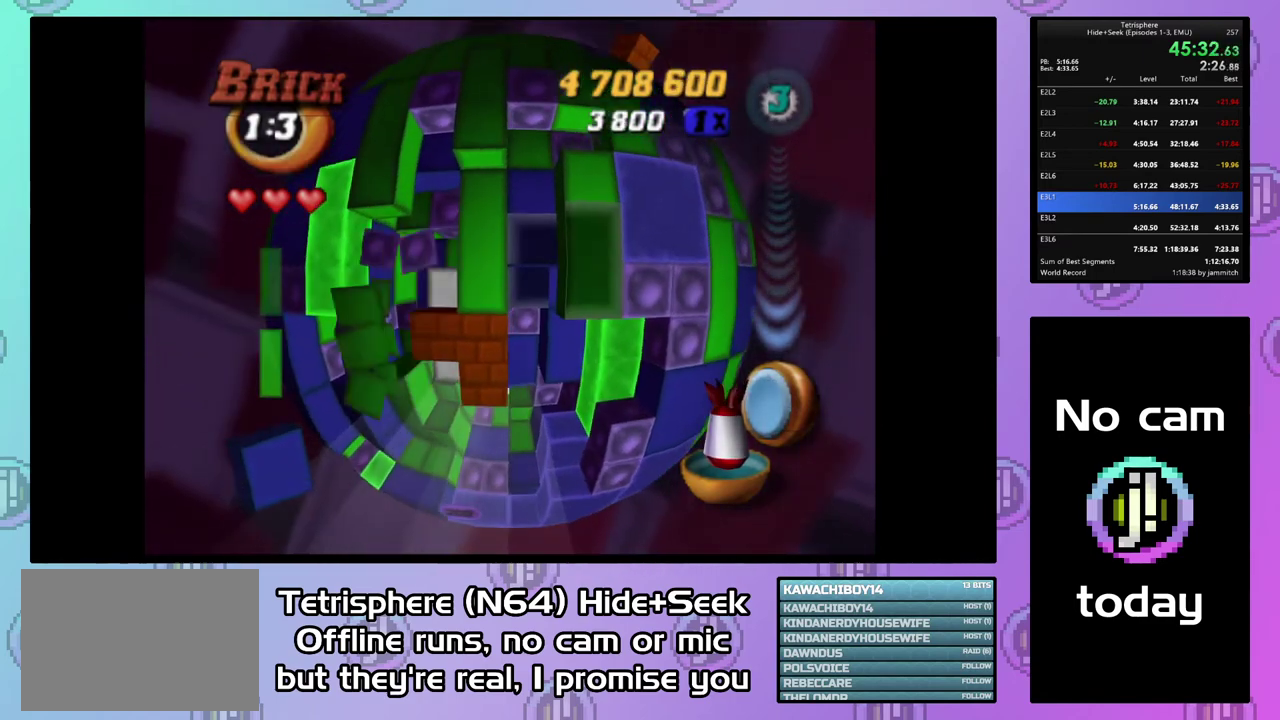
Gameplay with a controller (PlayStation layout); each line is a JSON object with the inputs held at the frame after it. "events" lists button and stick changes between this image and that frame as [ms after this image, input, new state], when the widget could be followed in between. This document gives stick clicks only as held states, not as events. Not read: L3 left_stick.
{"buttons": ["SQUARE", "DPAD_DOWN"], "right_stick": "center", "events": [[33, "DPAD_UP", "up"], [67, "SQUARE", "down"], [167, "DPAD_DOWN", "down"], [300, "DPAD_DOWN", "up"], [400, "DPAD_DOWN", "down"]]}
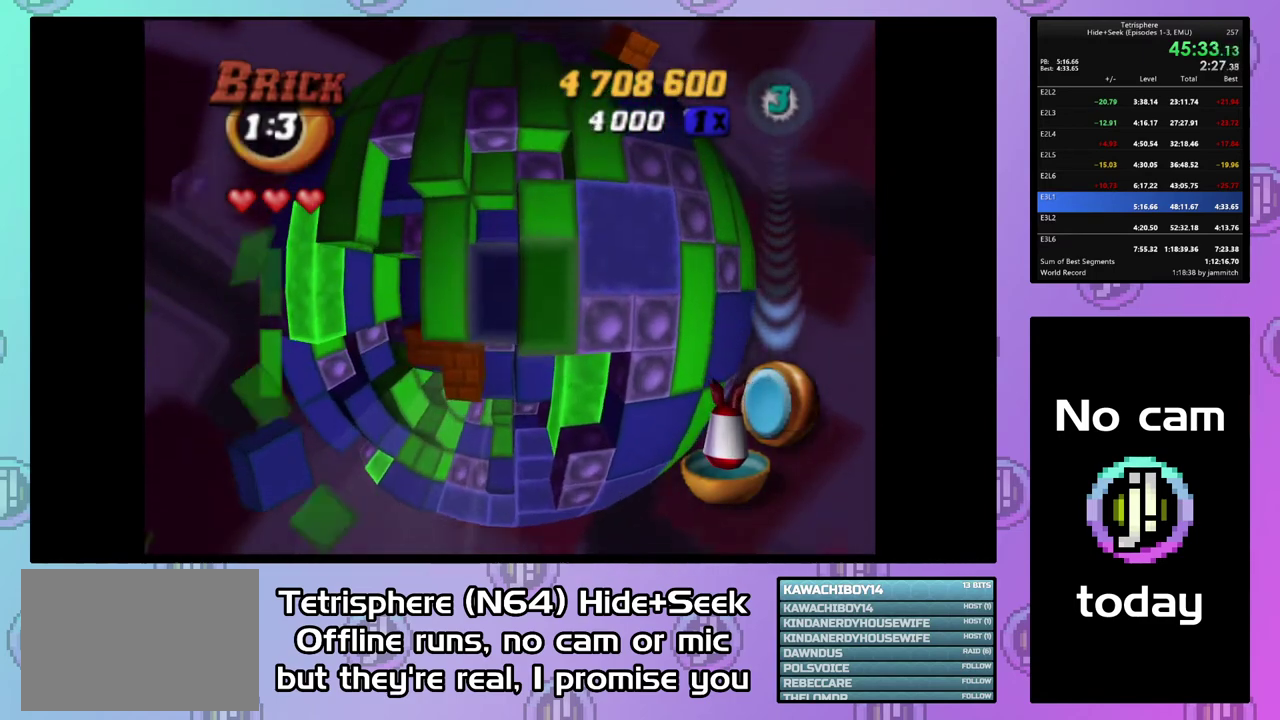
{"buttons": ["SQUARE", "DPAD_LEFT"], "right_stick": "center", "events": [[167, "DPAD_DOWN", "up"], [233, "DPAD_DOWN", "down"], [367, "DPAD_DOWN", "up"], [467, "DPAD_LEFT", "down"]]}
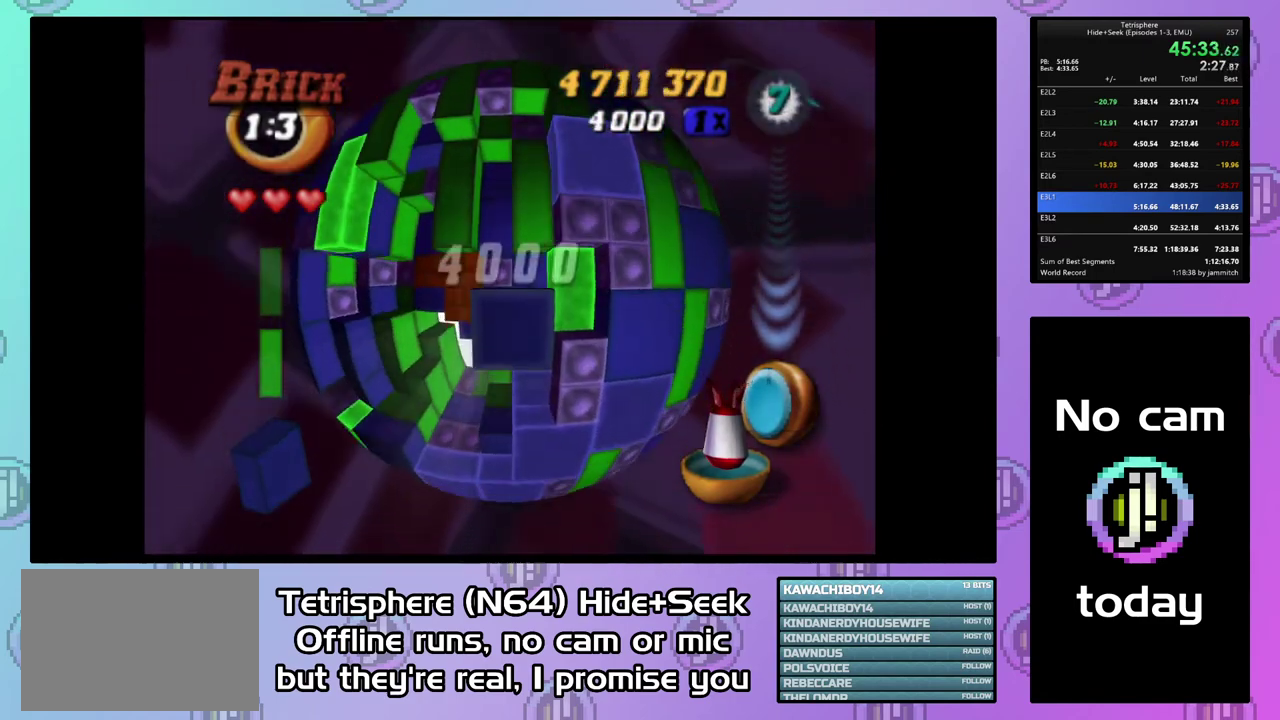
{"buttons": ["SQUARE"], "right_stick": "center", "events": [[67, "DPAD_LEFT", "up"], [200, "DPAD_DOWN", "down"], [300, "DPAD_DOWN", "up"]]}
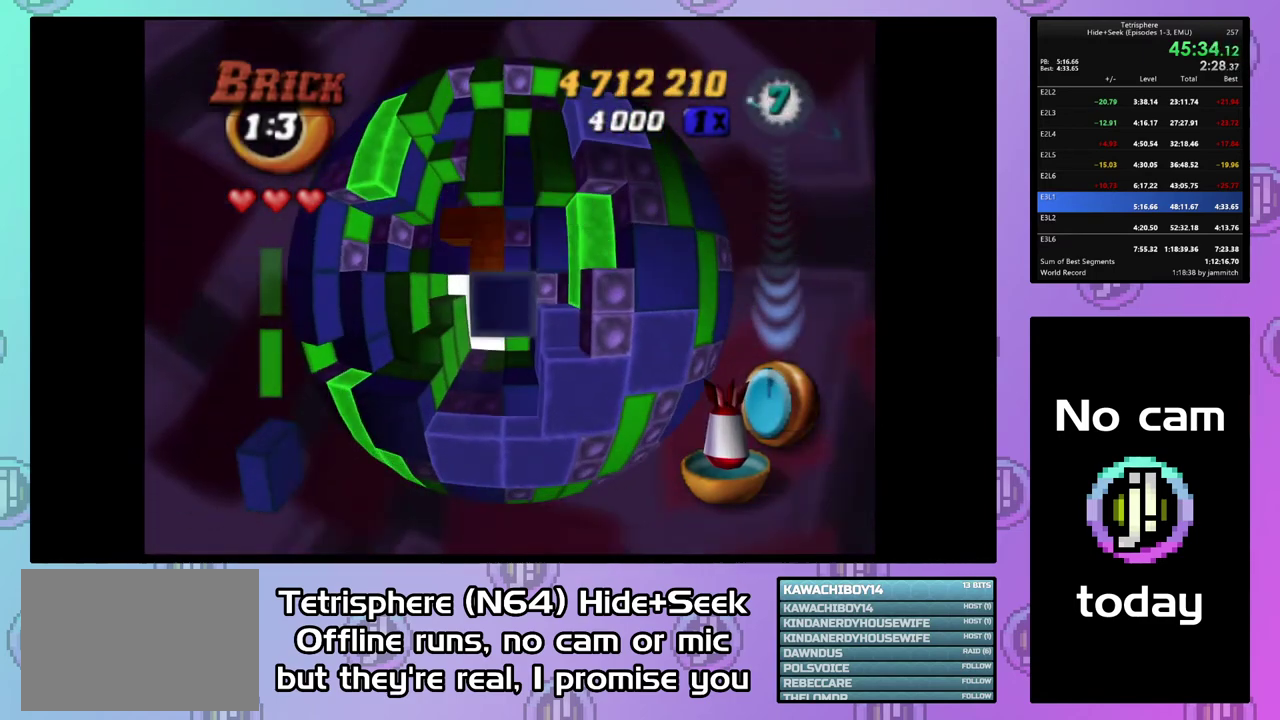
{"buttons": ["DPAD_RIGHT"], "right_stick": "center", "events": [[300, "SQUARE", "up"], [367, "DPAD_RIGHT", "down"], [433, "DPAD_RIGHT", "up"], [500, "DPAD_RIGHT", "down"]]}
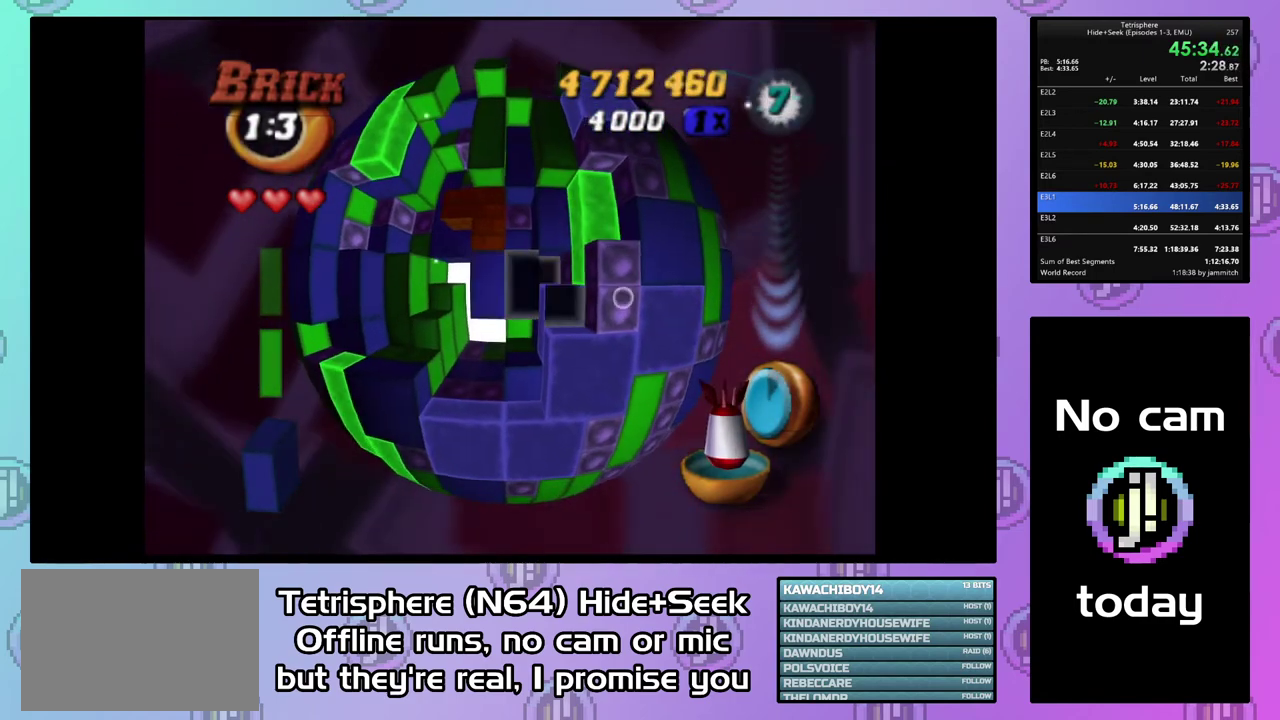
{"buttons": ["SQUARE", "DPAD_UP"], "right_stick": "center", "events": [[100, "DPAD_RIGHT", "up"], [167, "DPAD_DOWN", "down"], [267, "DPAD_DOWN", "up"], [267, "SQUARE", "down"], [433, "DPAD_UP", "down"]]}
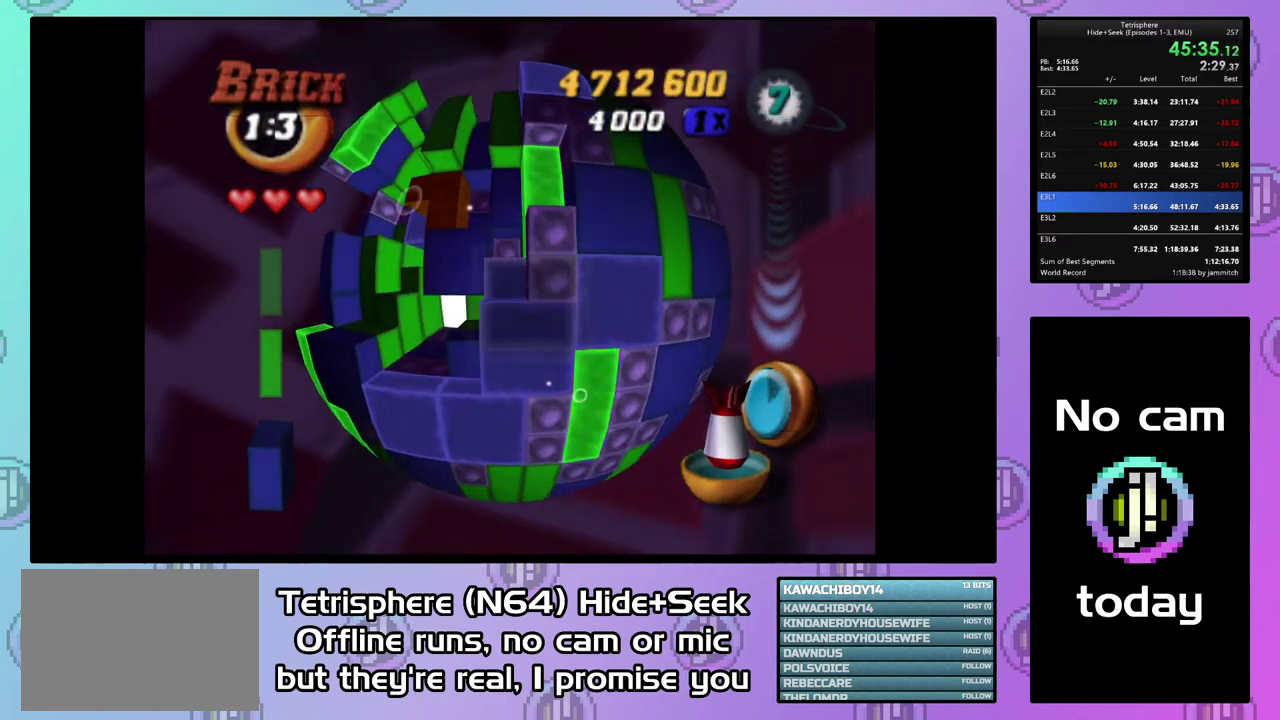
{"buttons": ["SQUARE"], "right_stick": "center", "events": [[33, "DPAD_UP", "up"], [100, "DPAD_UP", "down"], [167, "DPAD_UP", "up"], [267, "DPAD_LEFT", "down"], [367, "DPAD_LEFT", "up"]]}
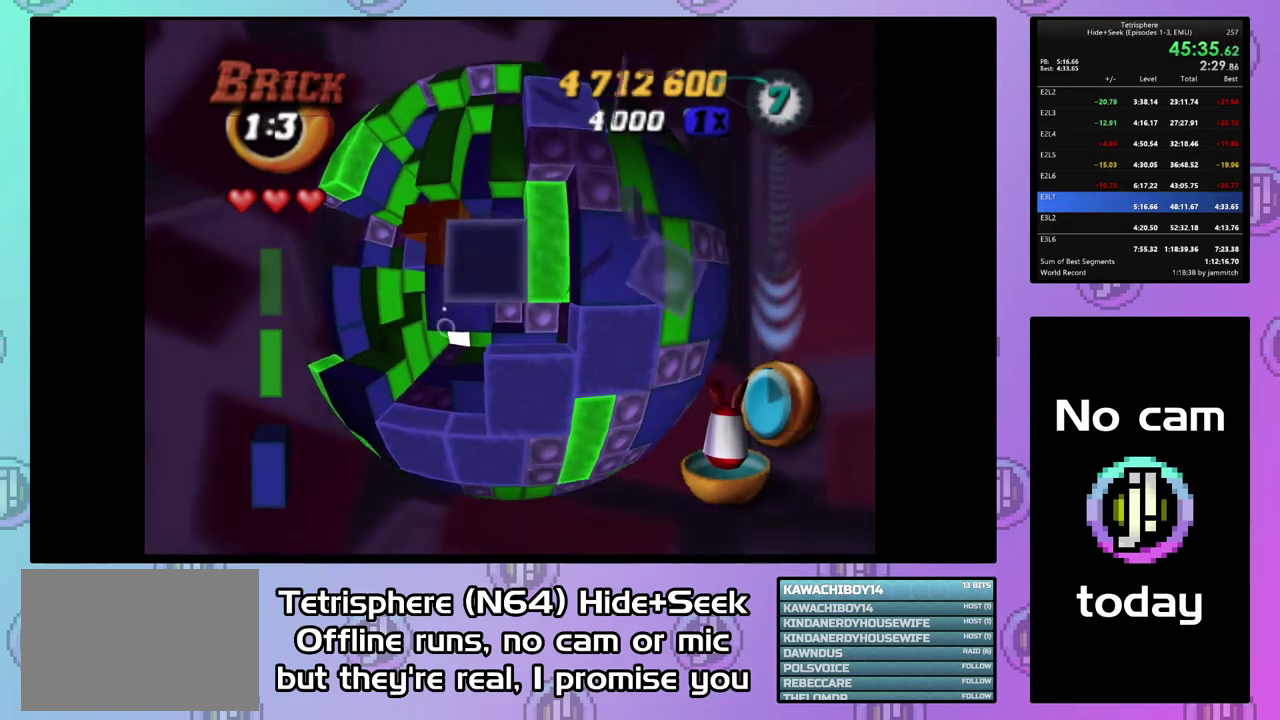
{"buttons": ["SQUARE"], "right_stick": "center", "events": [[267, "DPAD_LEFT", "down"], [333, "DPAD_LEFT", "up"], [400, "DPAD_DOWN", "down"], [500, "DPAD_DOWN", "up"]]}
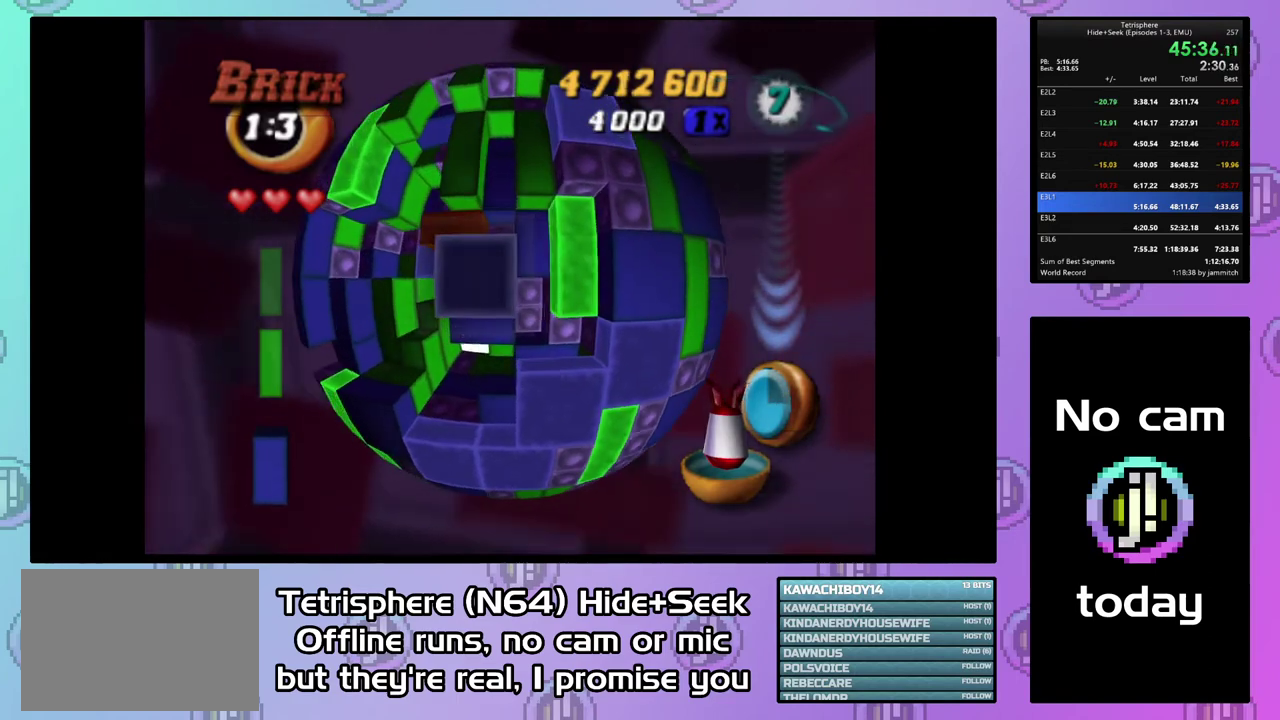
{"buttons": [], "right_stick": "center", "events": [[67, "SQUARE", "up"], [167, "CIRCLE", "down"], [233, "DPAD_UP", "down"], [267, "CIRCLE", "up"], [467, "DPAD_UP", "up"]]}
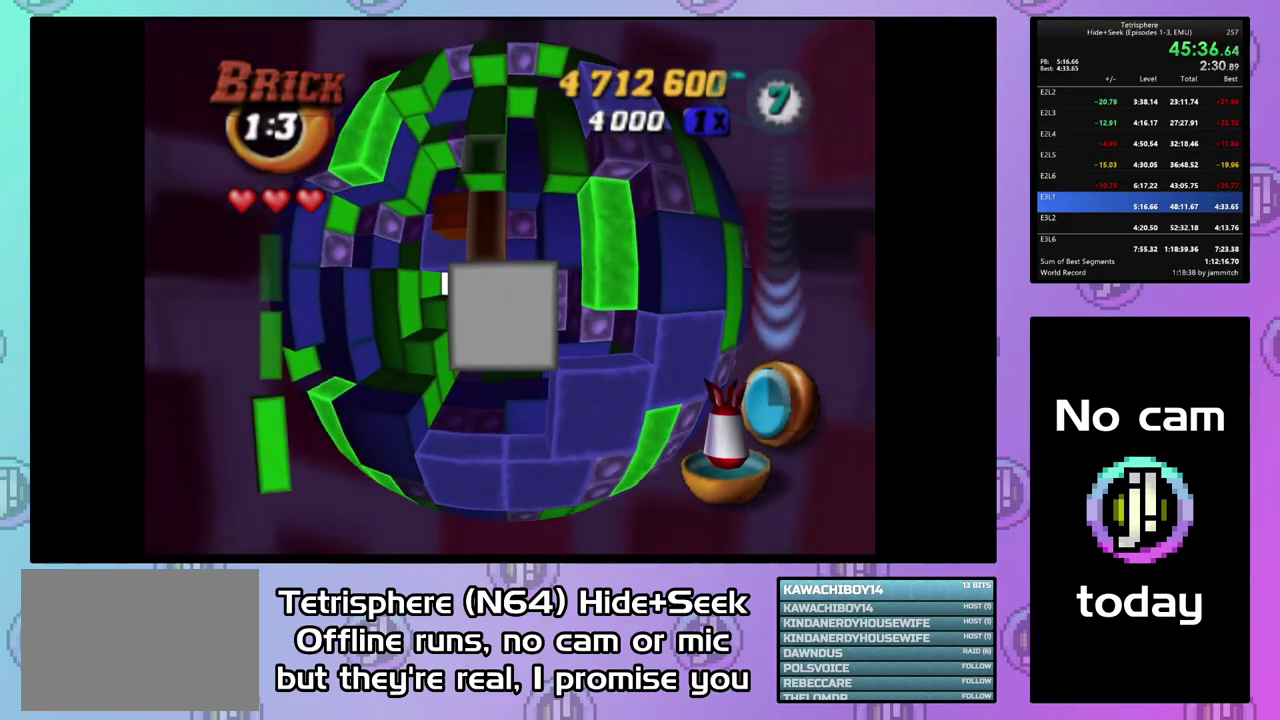
{"buttons": ["SQUARE", "DPAD_RIGHT"], "right_stick": "center", "events": [[33, "DPAD_UP", "down"], [133, "DPAD_UP", "up"], [200, "DPAD_UP", "down"], [300, "DPAD_UP", "up"], [367, "SQUARE", "down"], [500, "DPAD_RIGHT", "down"]]}
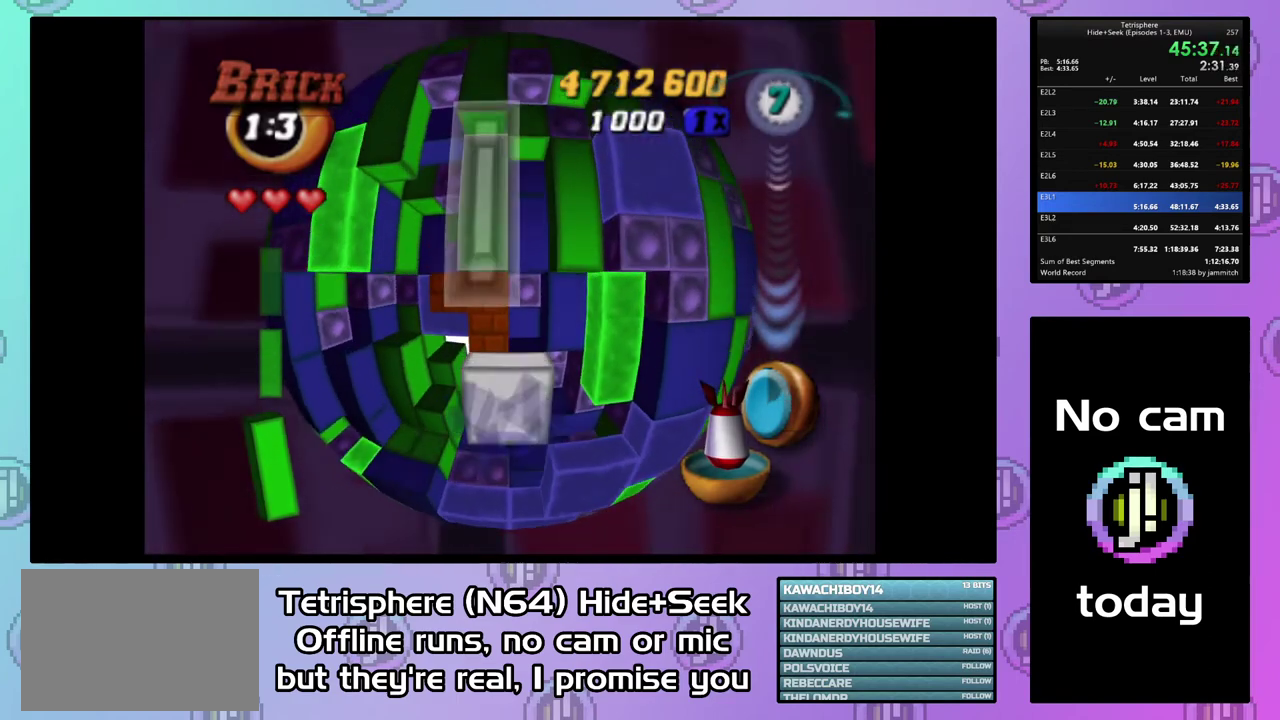
{"buttons": ["DPAD_LEFT"], "right_stick": "center", "events": [[100, "DPAD_RIGHT", "up"], [167, "SQUARE", "up"], [233, "CIRCLE", "down"], [333, "CIRCLE", "up"], [400, "DPAD_LEFT", "down"]]}
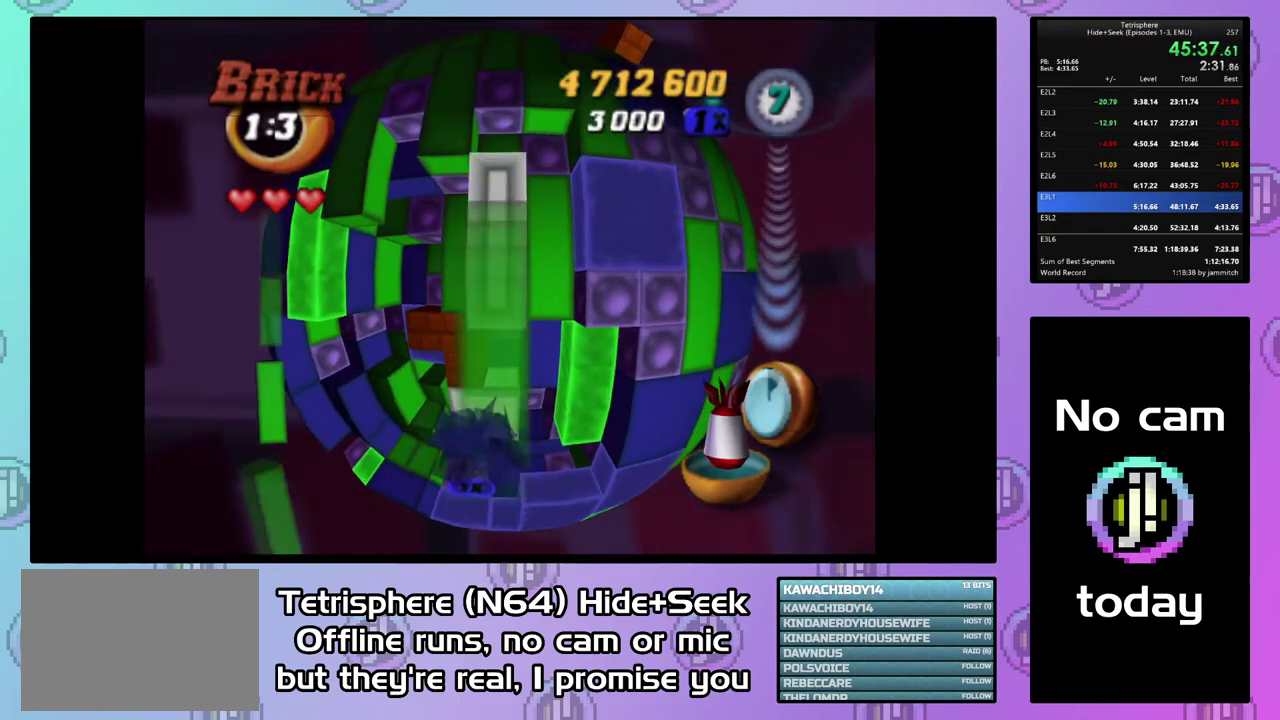
{"buttons": [], "right_stick": "center", "events": [[67, "DPAD_LEFT", "up"], [167, "DPAD_DOWN", "down"], [267, "DPAD_DOWN", "up"], [367, "DPAD_DOWN", "down"], [433, "DPAD_DOWN", "up"]]}
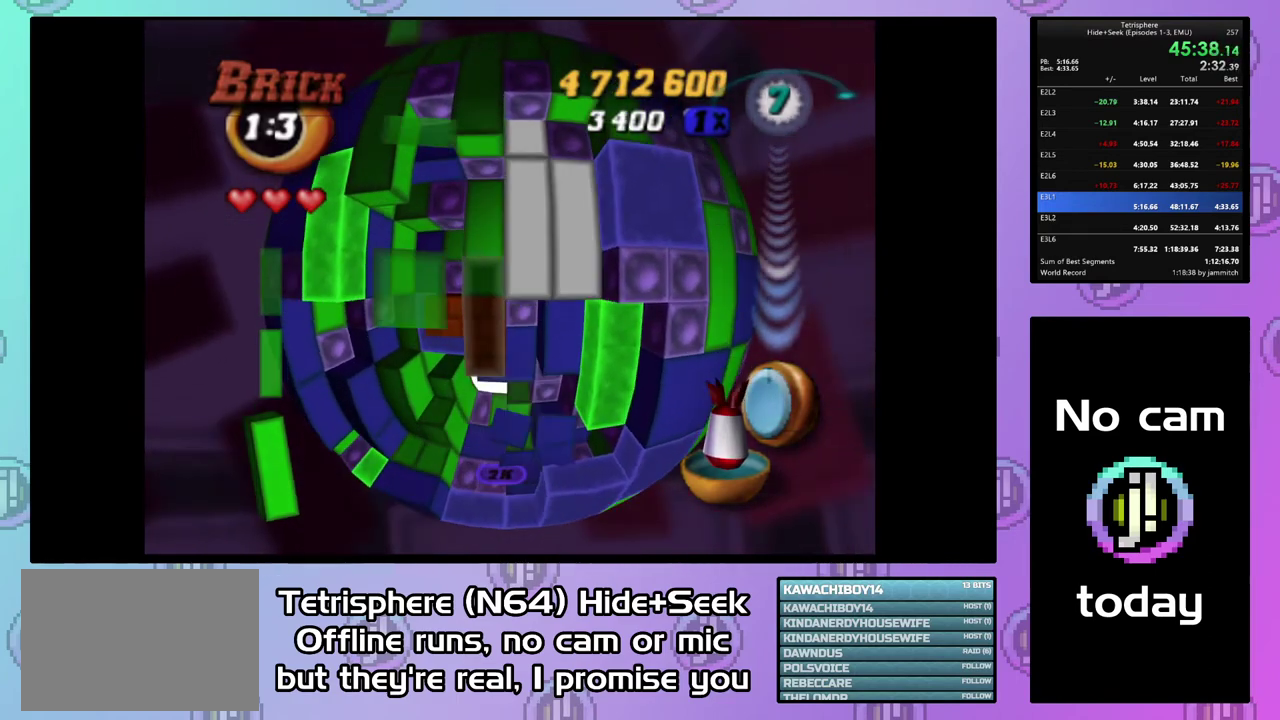
{"buttons": [], "right_stick": "center", "events": [[67, "DPAD_LEFT", "down"], [167, "DPAD_LEFT", "up"], [233, "DPAD_LEFT", "down"], [333, "DPAD_LEFT", "up"], [400, "DPAD_DOWN", "down"], [467, "DPAD_DOWN", "up"]]}
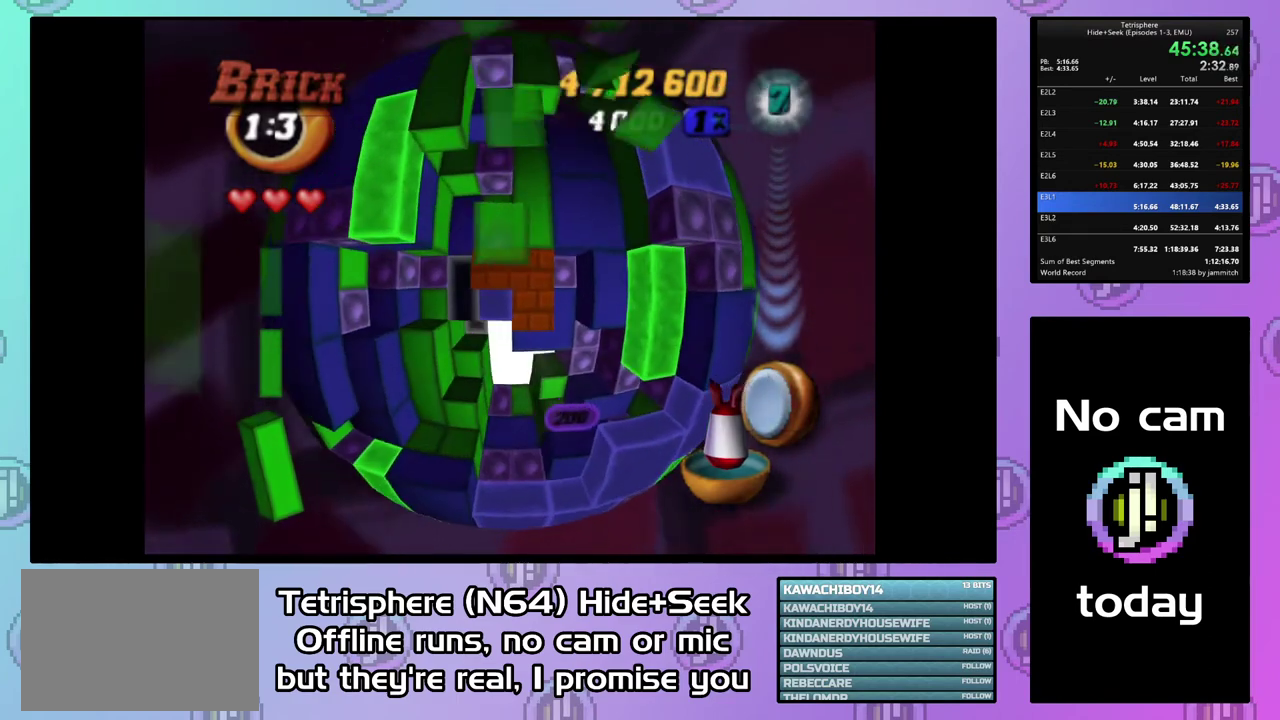
{"buttons": ["DPAD_LEFT"], "right_stick": "center", "events": [[33, "DPAD_DOWN", "down"], [133, "DPAD_DOWN", "up"], [200, "DPAD_DOWN", "down"], [300, "DPAD_DOWN", "up"], [500, "DPAD_LEFT", "down"]]}
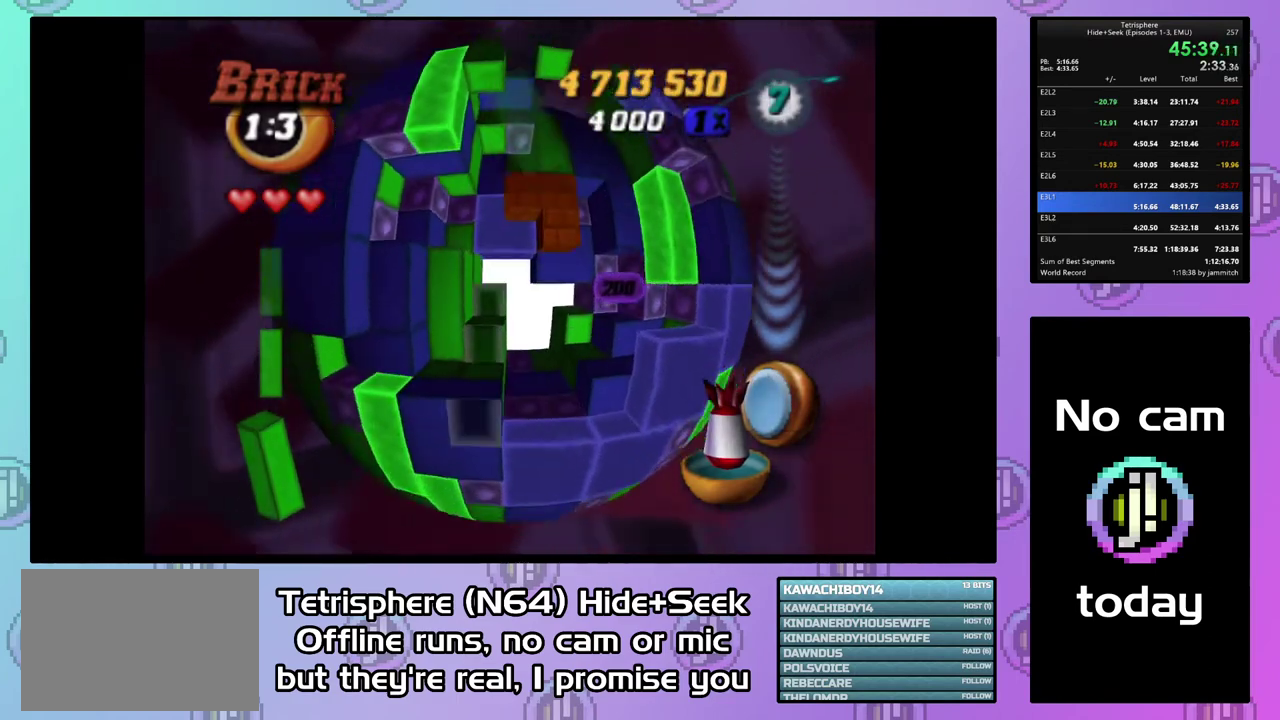
{"buttons": ["SQUARE", "DPAD_UP"], "right_stick": "center", "events": [[100, "DPAD_LEFT", "up"], [233, "SQUARE", "down"], [267, "DPAD_UP", "down"], [367, "DPAD_UP", "up"], [467, "DPAD_UP", "down"]]}
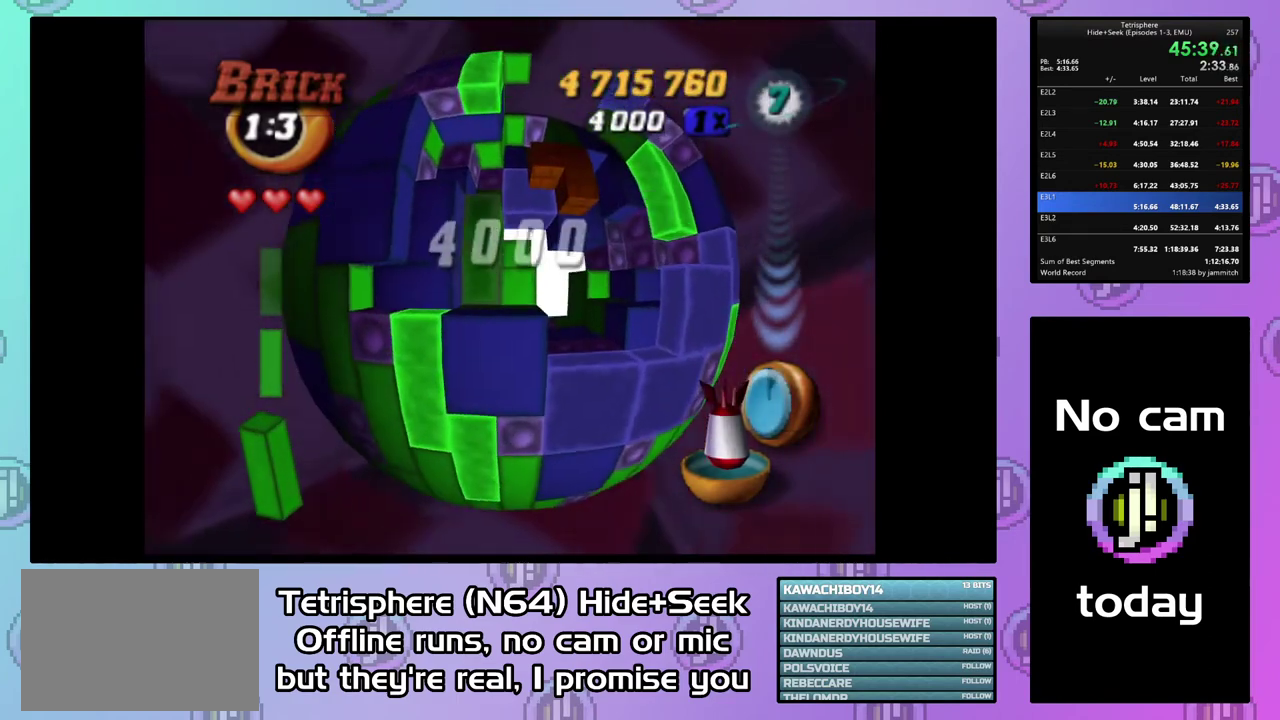
{"buttons": [], "right_stick": "center", "events": [[67, "DPAD_UP", "up"], [400, "SQUARE", "up"]]}
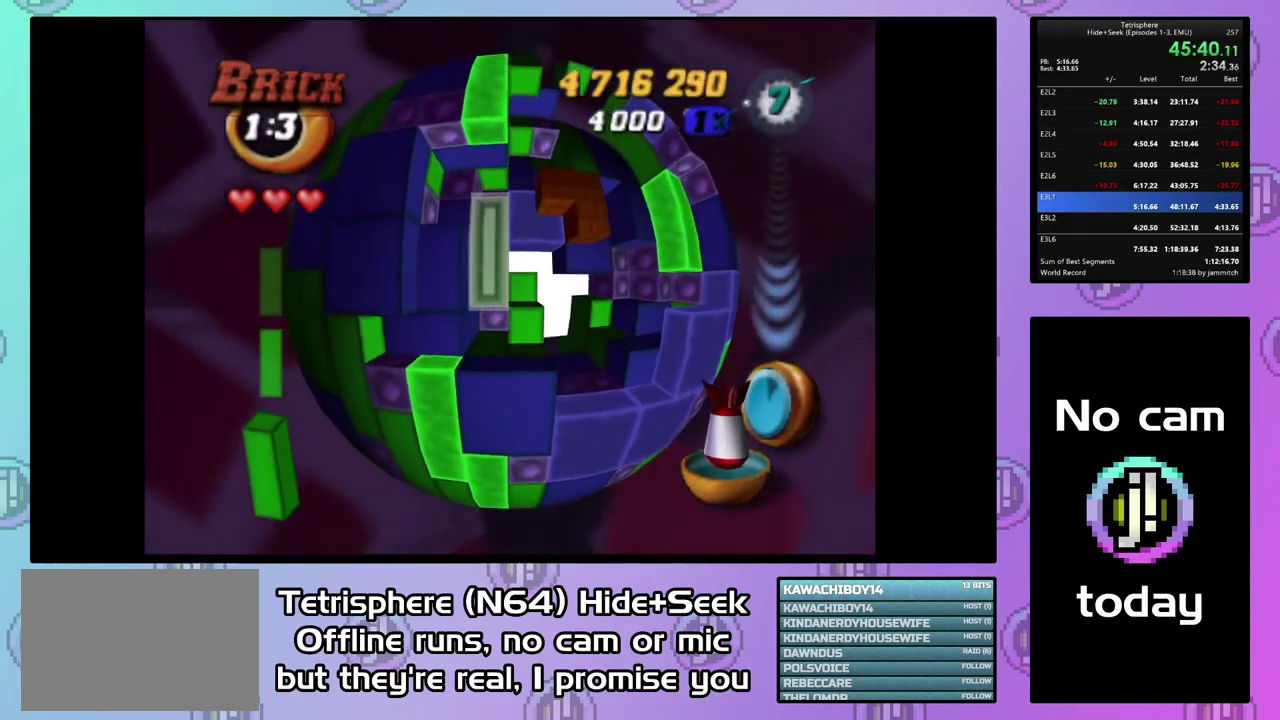
{"buttons": ["DPAD_UP"], "right_stick": "center", "events": [[33, "CIRCLE", "down"], [133, "CIRCLE", "up"], [133, "DPAD_UP", "down"], [200, "DPAD_UP", "up"], [300, "DPAD_UP", "down"], [367, "DPAD_UP", "up"], [433, "DPAD_UP", "down"]]}
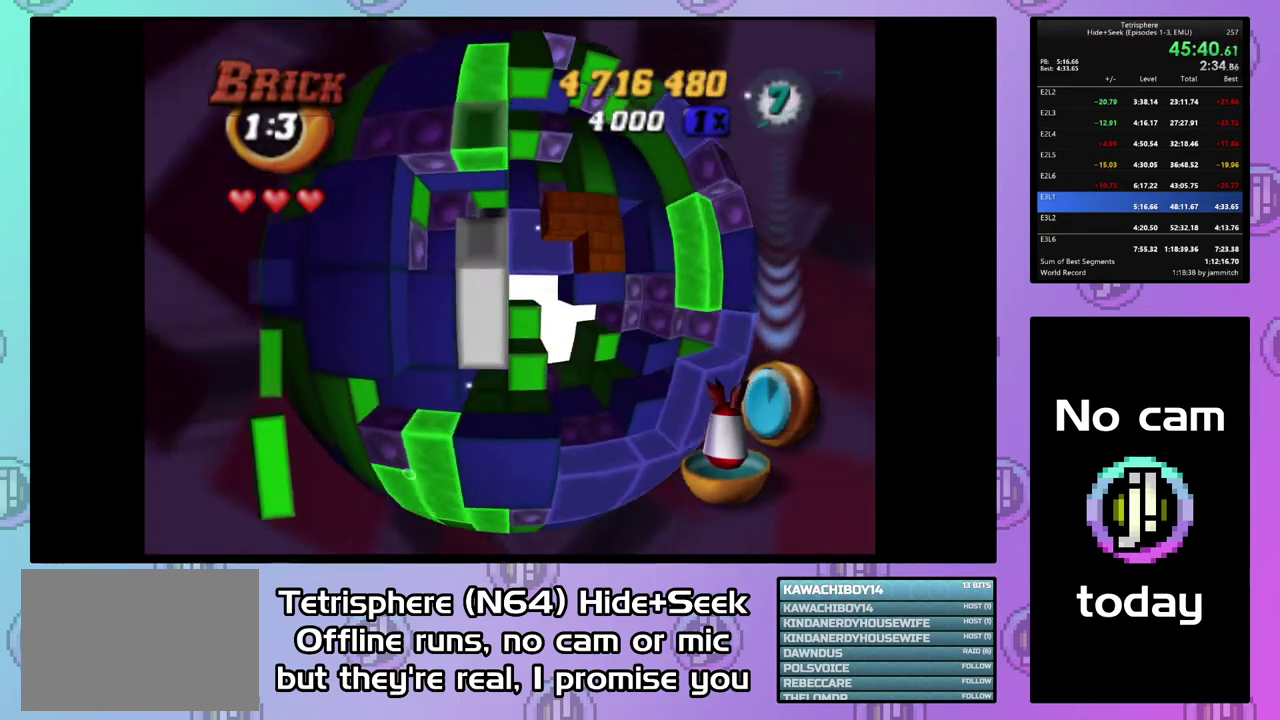
{"buttons": [], "right_stick": "center", "events": [[33, "DPAD_UP", "up"], [100, "DPAD_UP", "down"], [200, "DPAD_UP", "up"], [267, "DPAD_UP", "down"], [500, "DPAD_UP", "up"]]}
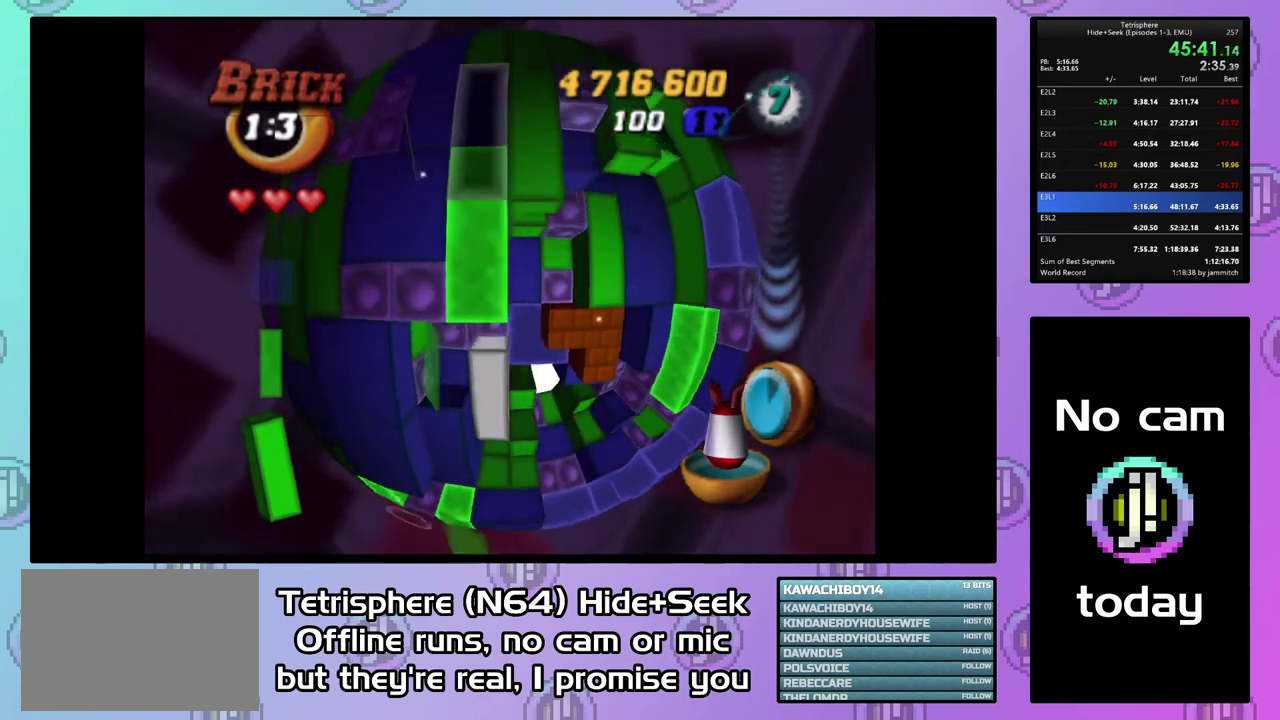
{"buttons": ["SQUARE", "DPAD_DOWN"], "right_stick": "center", "events": [[100, "DPAD_RIGHT", "down"], [233, "DPAD_RIGHT", "up"], [267, "SQUARE", "down"], [367, "DPAD_DOWN", "down"]]}
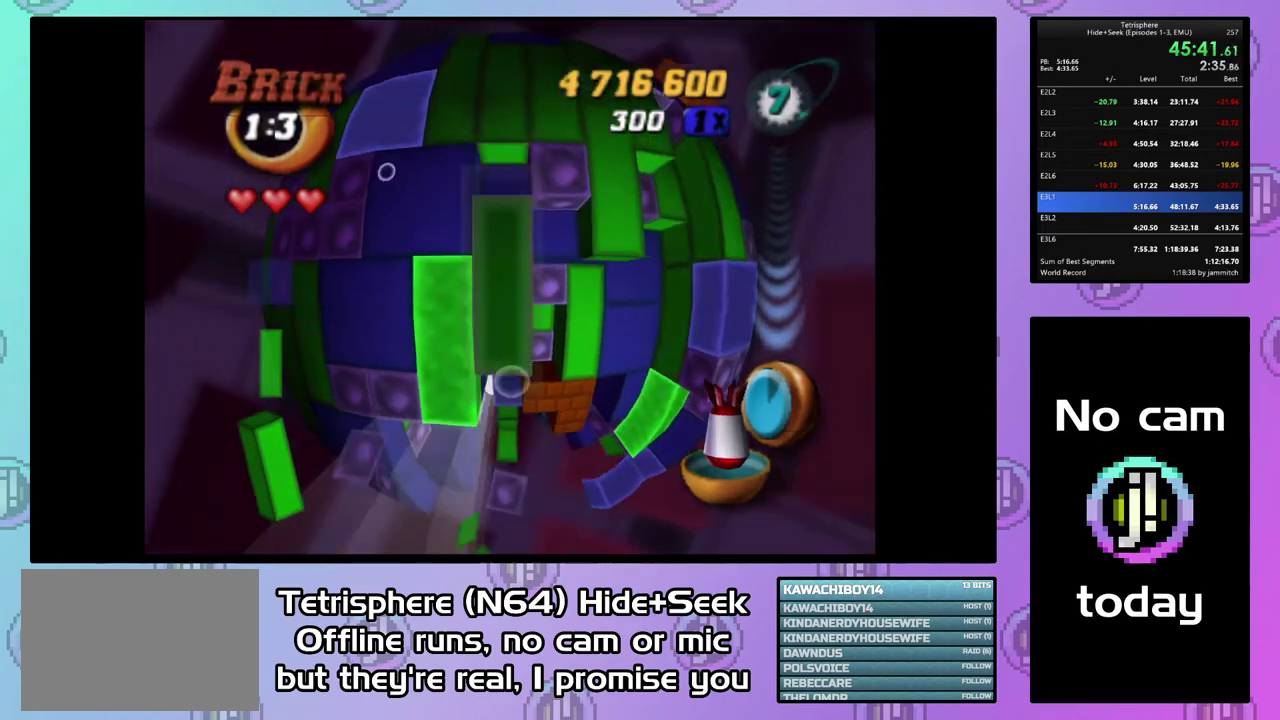
{"buttons": [], "right_stick": "center", "events": [[100, "DPAD_DOWN", "up"], [267, "SQUARE", "up"], [367, "DPAD_LEFT", "down"], [467, "DPAD_LEFT", "up"]]}
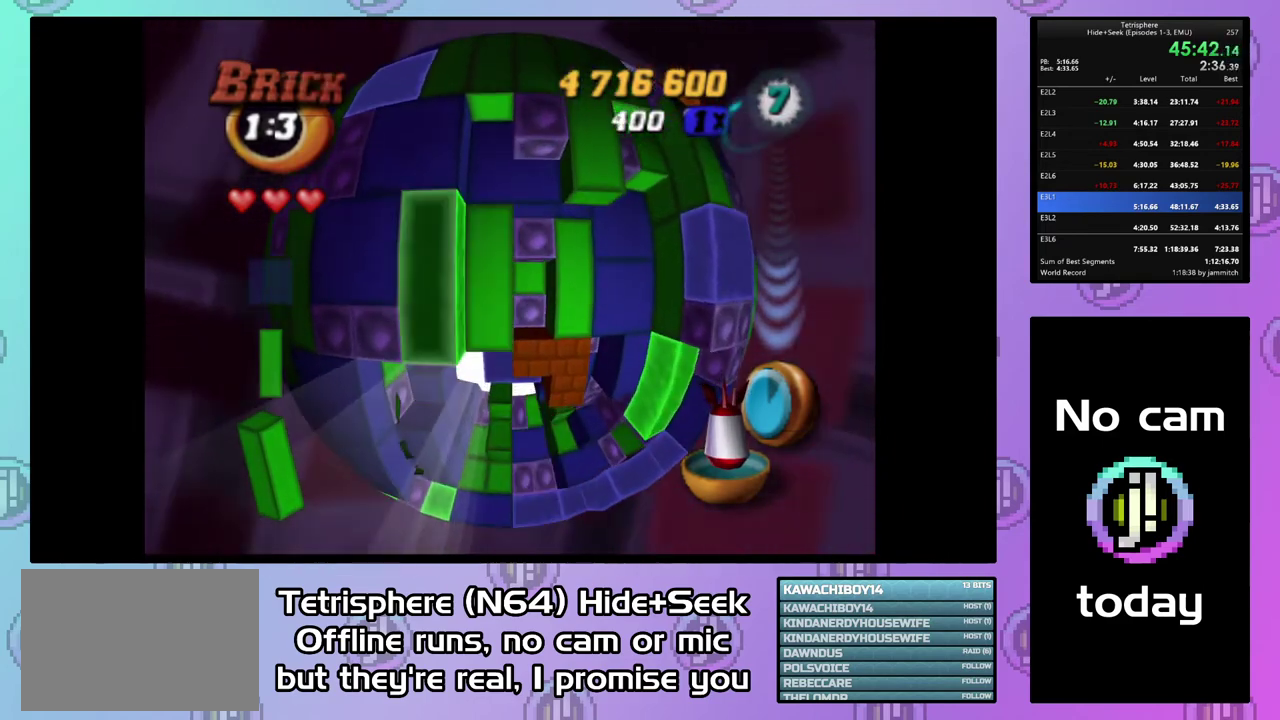
{"buttons": ["CIRCLE"], "right_stick": "center", "events": [[67, "SQUARE", "down"], [200, "DPAD_RIGHT", "down"], [300, "DPAD_RIGHT", "up"], [367, "SQUARE", "up"], [467, "CIRCLE", "down"]]}
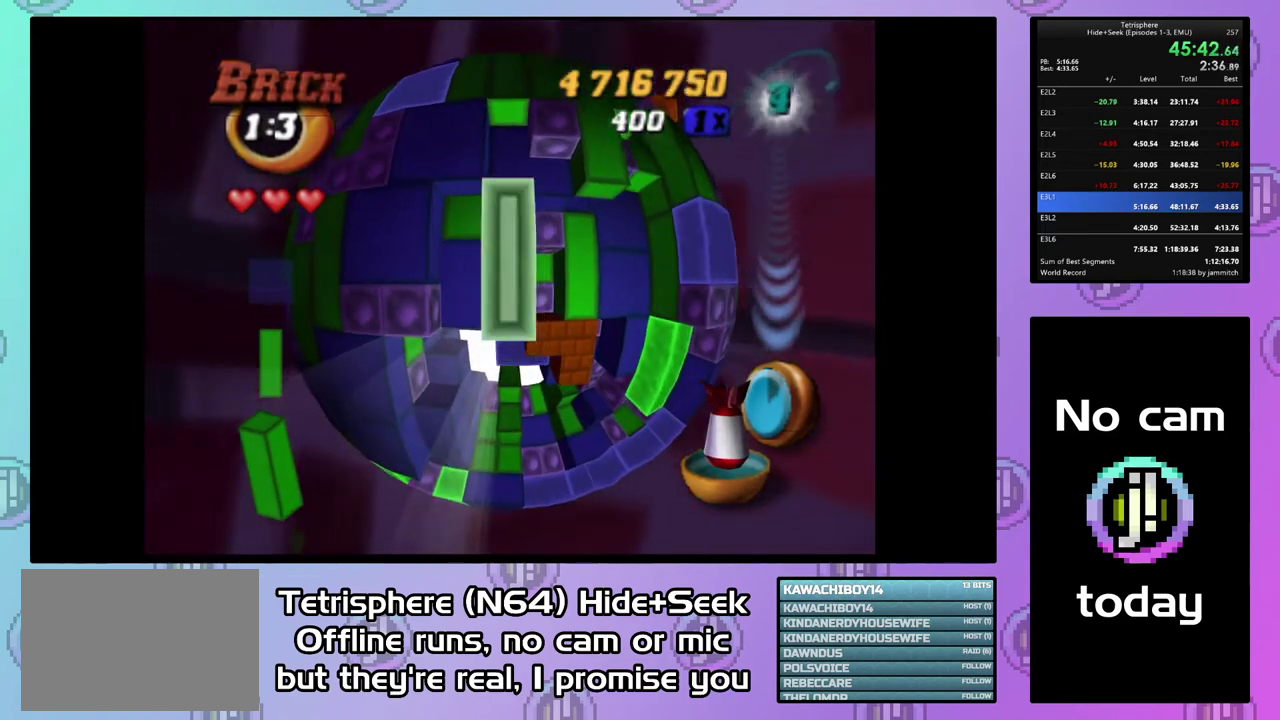
{"buttons": ["DPAD_RIGHT"], "right_stick": "center", "events": [[100, "CIRCLE", "up"], [267, "CIRCLE", "down"], [400, "CIRCLE", "up"], [433, "DPAD_RIGHT", "down"]]}
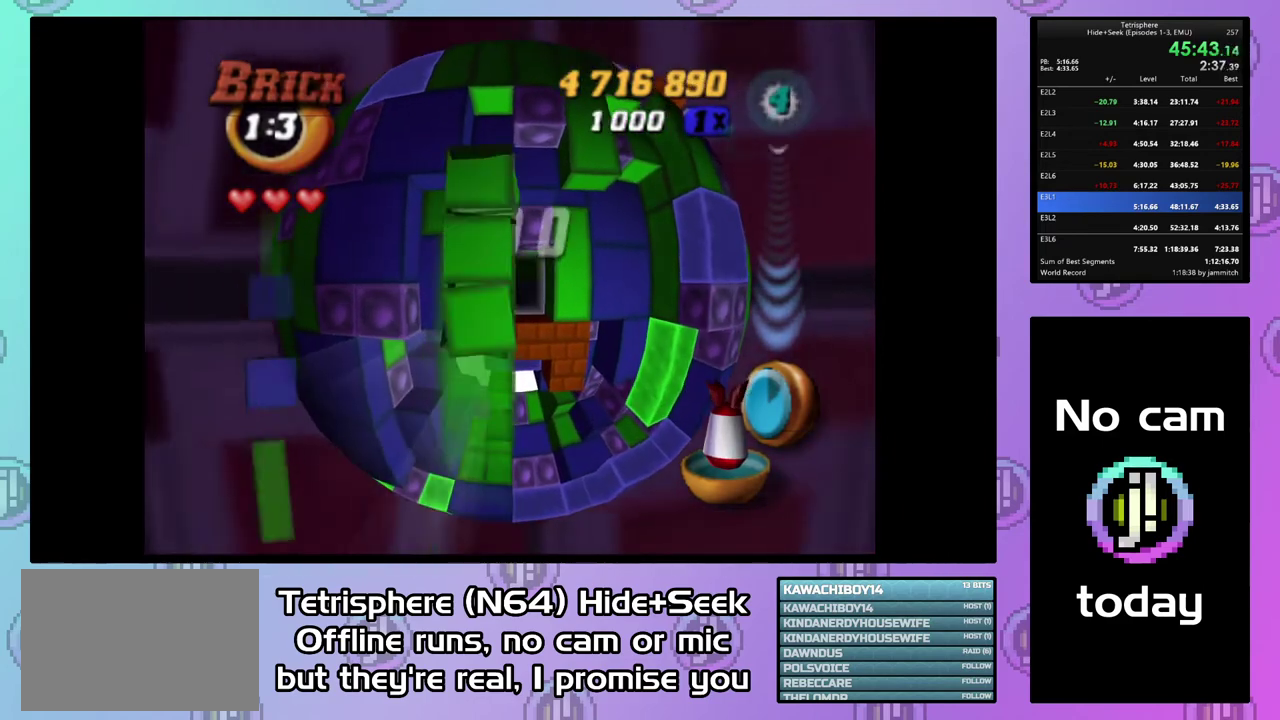
{"buttons": [], "right_stick": "center", "events": [[33, "DPAD_RIGHT", "up"], [100, "DPAD_RIGHT", "down"], [167, "DPAD_RIGHT", "up"], [267, "DPAD_RIGHT", "down"], [333, "DPAD_RIGHT", "up"]]}
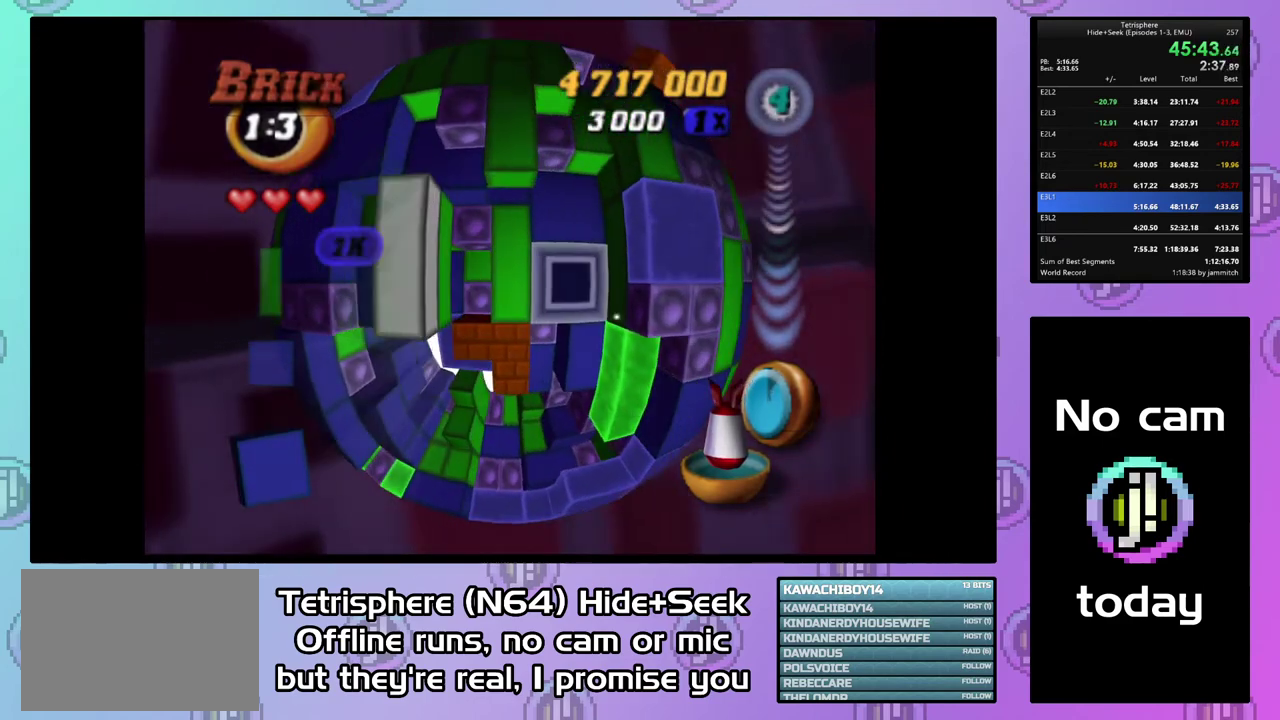
{"buttons": ["DPAD_RIGHT"], "right_stick": "center", "events": [[100, "DPAD_DOWN", "down"], [333, "DPAD_DOWN", "up"], [433, "DPAD_RIGHT", "down"]]}
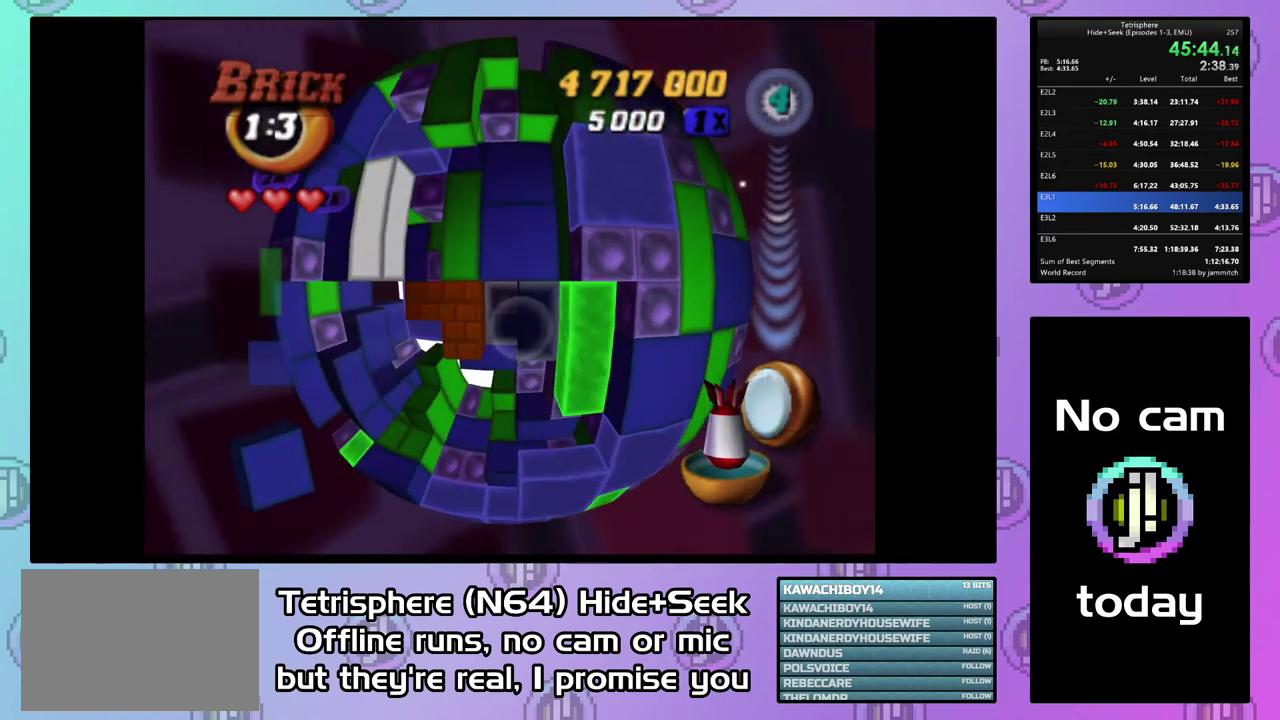
{"buttons": ["CIRCLE"], "right_stick": "center", "events": [[33, "DPAD_RIGHT", "up"], [33, "SQUARE", "down"], [200, "DPAD_LEFT", "down"], [300, "DPAD_LEFT", "up"], [367, "SQUARE", "up"], [433, "CIRCLE", "down"]]}
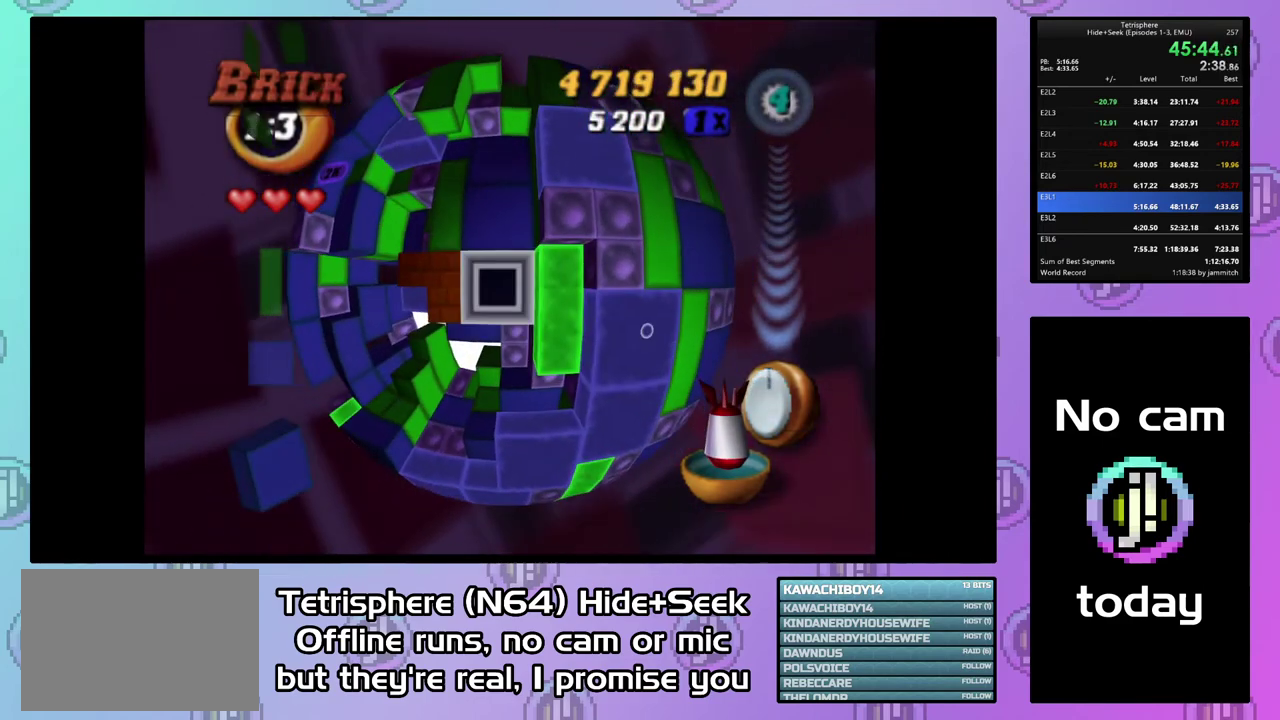
{"buttons": ["DPAD_LEFT"], "right_stick": "center", "events": [[67, "CIRCLE", "up"], [100, "DPAD_LEFT", "down"], [200, "DPAD_LEFT", "up"], [267, "DPAD_LEFT", "down"], [367, "DPAD_LEFT", "up"], [433, "DPAD_LEFT", "down"]]}
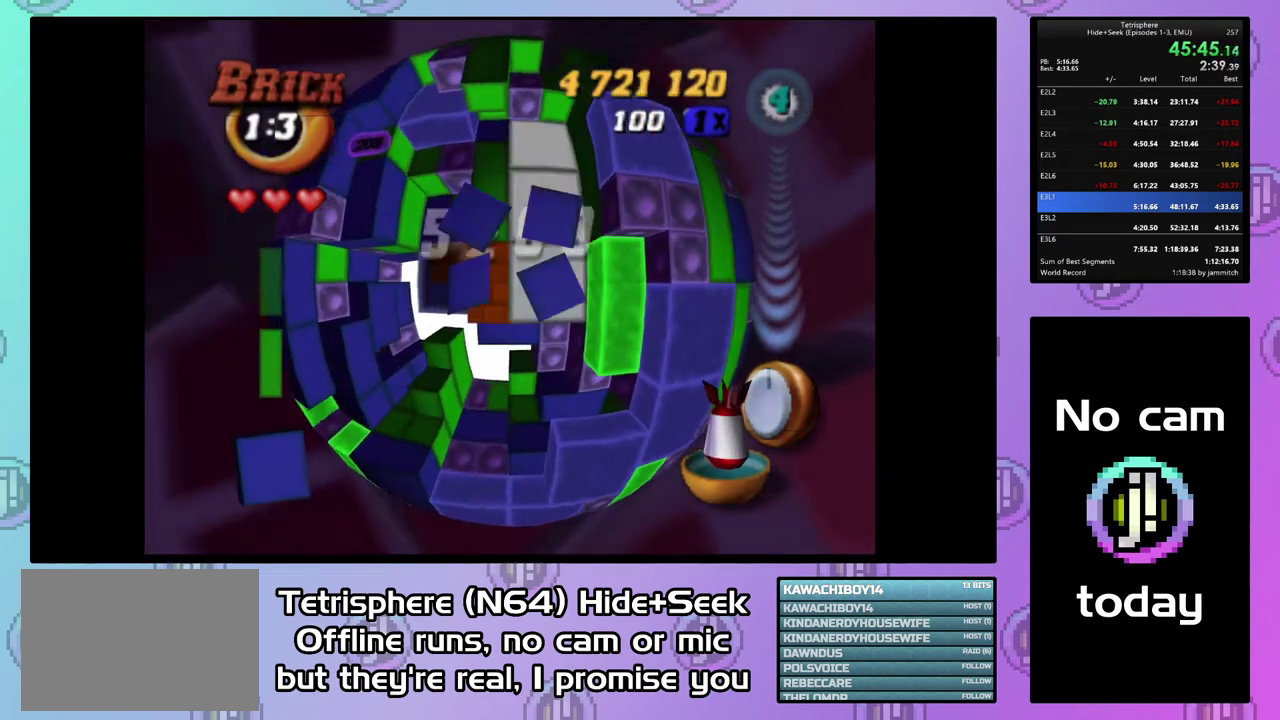
{"buttons": [], "right_stick": "center", "events": [[33, "DPAD_LEFT", "up"], [100, "SQUARE", "down"], [300, "DPAD_DOWN", "down"], [400, "DPAD_DOWN", "up"], [467, "SQUARE", "up"]]}
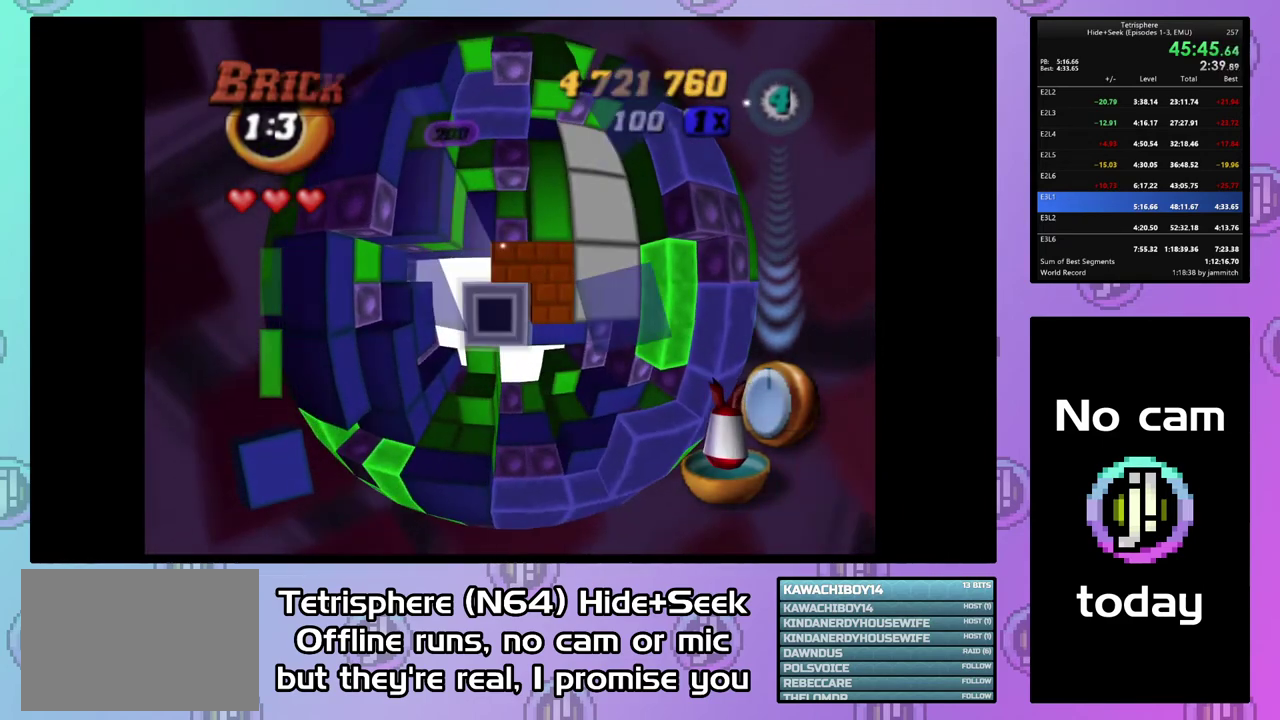
{"buttons": ["DPAD_RIGHT"], "right_stick": "center", "events": [[367, "CIRCLE", "down"], [467, "CIRCLE", "up"], [500, "DPAD_RIGHT", "down"]]}
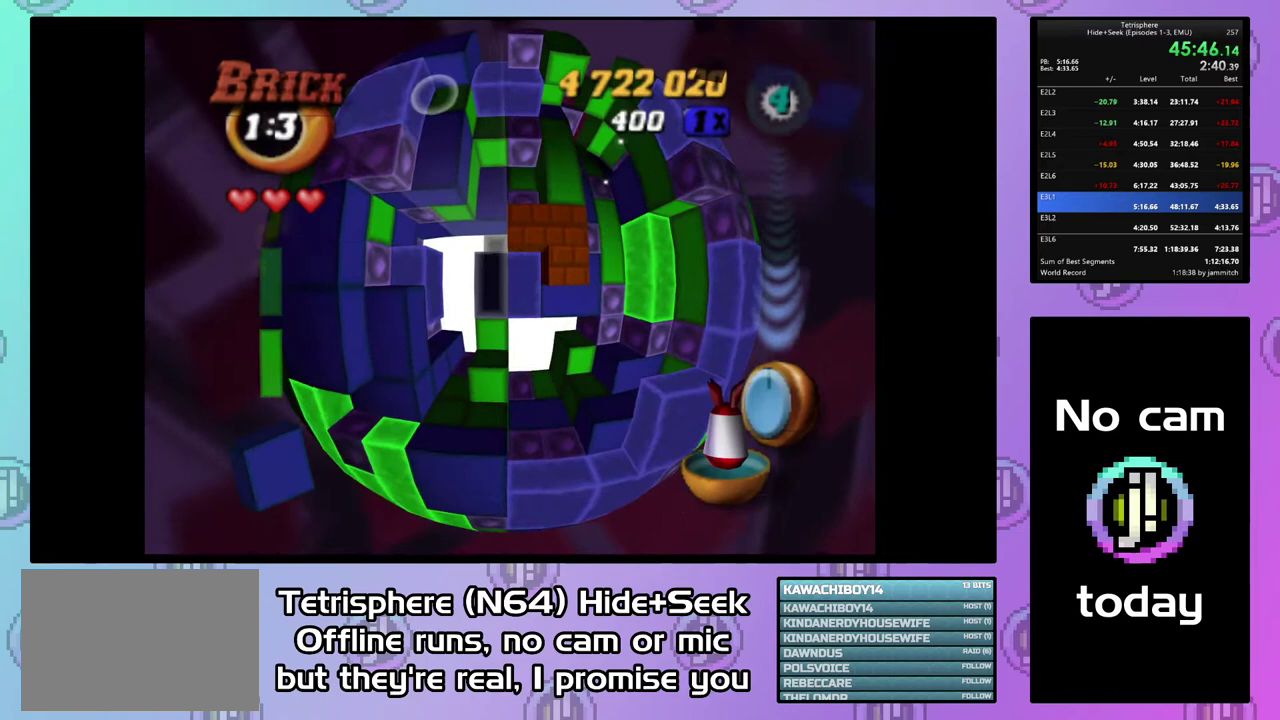
{"buttons": [], "right_stick": "center", "events": [[100, "DPAD_RIGHT", "up"], [167, "DPAD_RIGHT", "down"], [267, "DPAD_RIGHT", "up"], [333, "DPAD_RIGHT", "down"], [433, "DPAD_RIGHT", "up"]]}
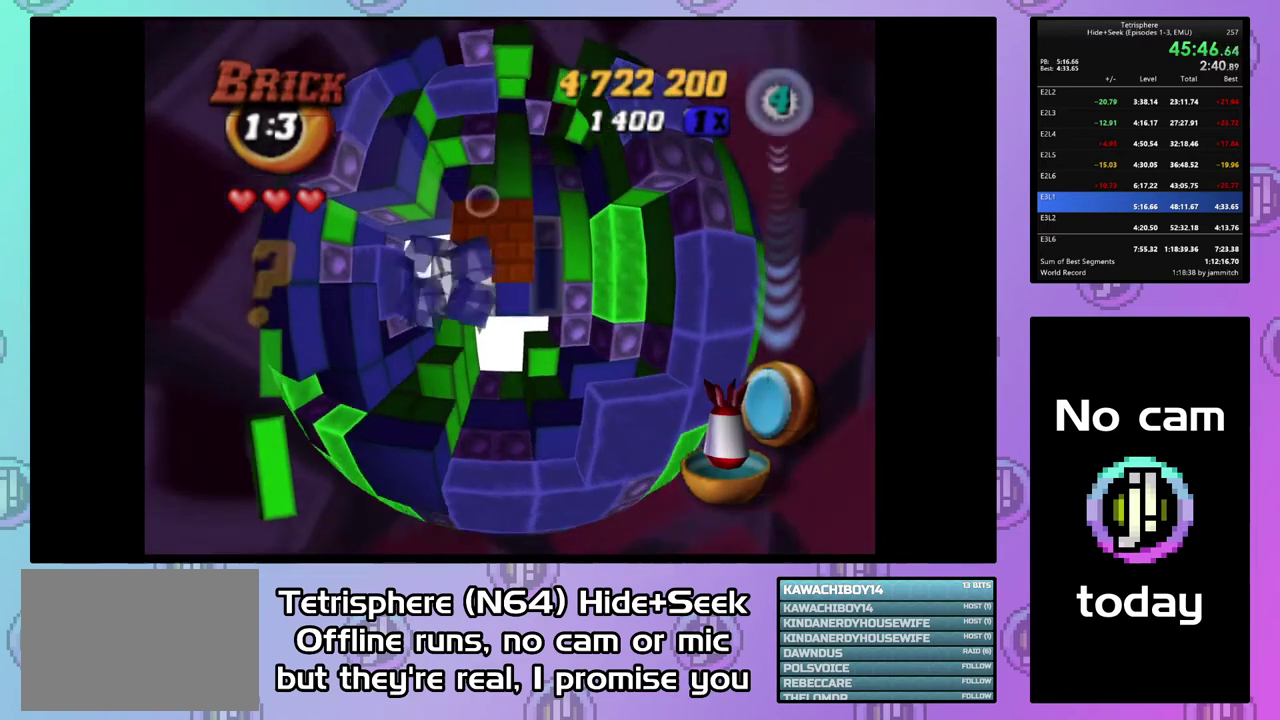
{"buttons": [], "right_stick": "center", "events": [[33, "DPAD_UP", "down"], [100, "DPAD_UP", "up"]]}
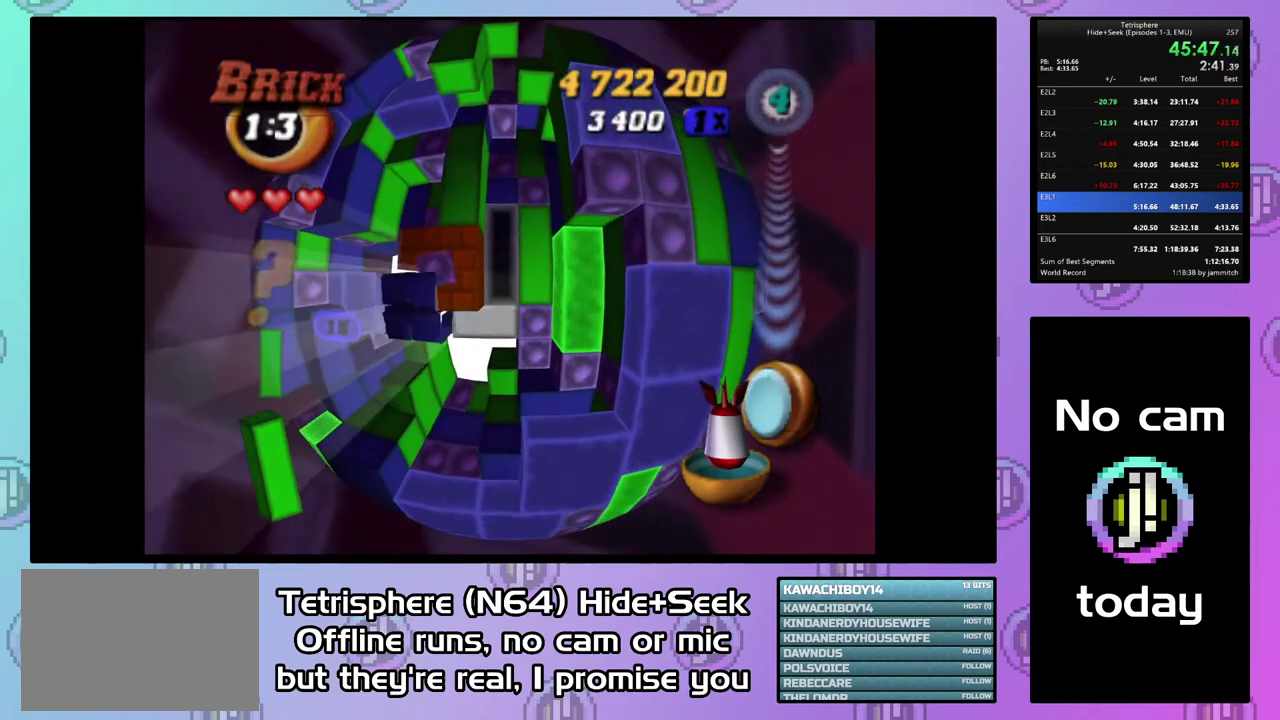
{"buttons": ["DPAD_LEFT"], "right_stick": "center", "events": [[67, "DPAD_DOWN", "down"], [167, "DPAD_DOWN", "up"], [233, "DPAD_DOWN", "down"], [333, "DPAD_DOWN", "up"], [433, "DPAD_LEFT", "down"]]}
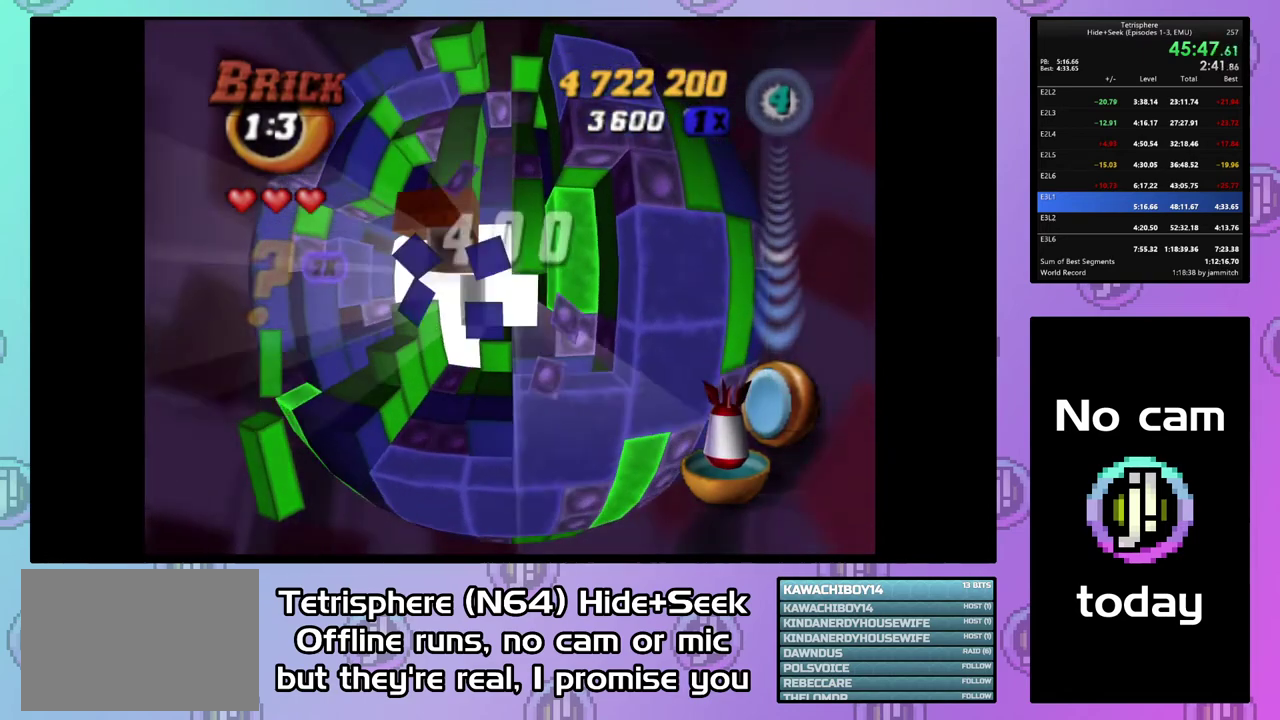
{"buttons": [], "right_stick": "center", "events": [[33, "DPAD_LEFT", "up"]]}